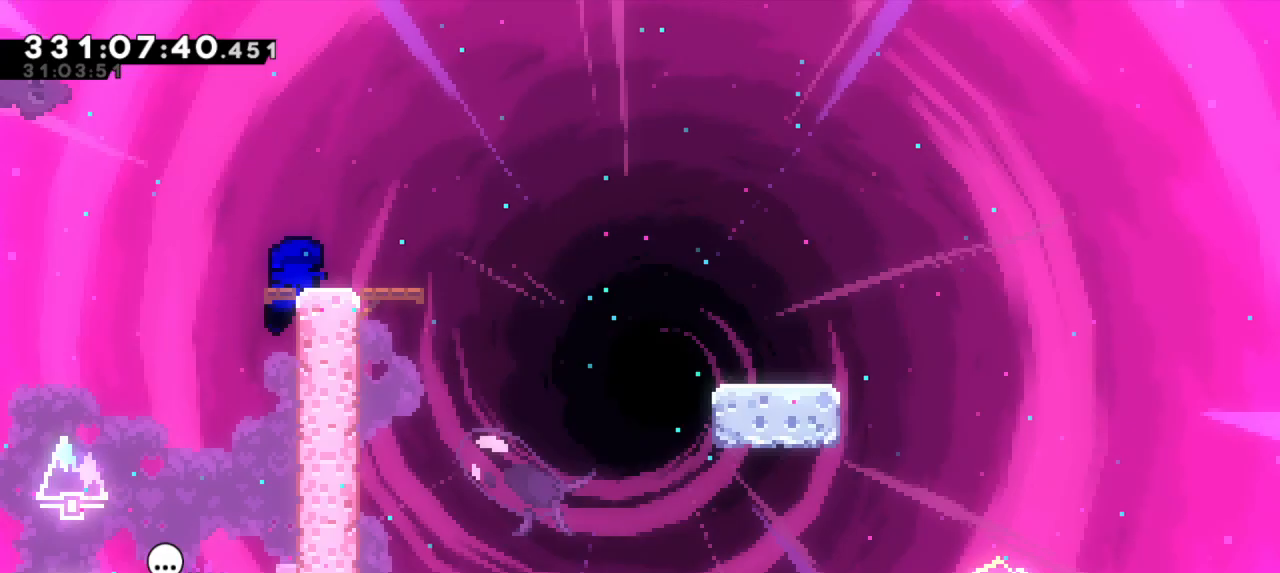
Gameplay with keyboard; each line is a JSON object with the keys held at the frame after it. "events" lists presses ("down") and releases ("up") of "dash", "demo", "down", "grab", "jump", "jump2", "left", "right" and "up" between this image and that frame as [ms after this image, input, new state], when the widget could be followed in between. No other keys are recorded. Mouse input is not recorded. Key names are as the overlay labels them; some are game actions (e.g. jump) rather than physical keys. Not read: other_keys.
{"keys": ["dash", "down", "jump2", "right"], "events": [[267, "down", "down"], [283, "right", "down"], [317, "dash", "down"], [500, "jump2", "down"]]}
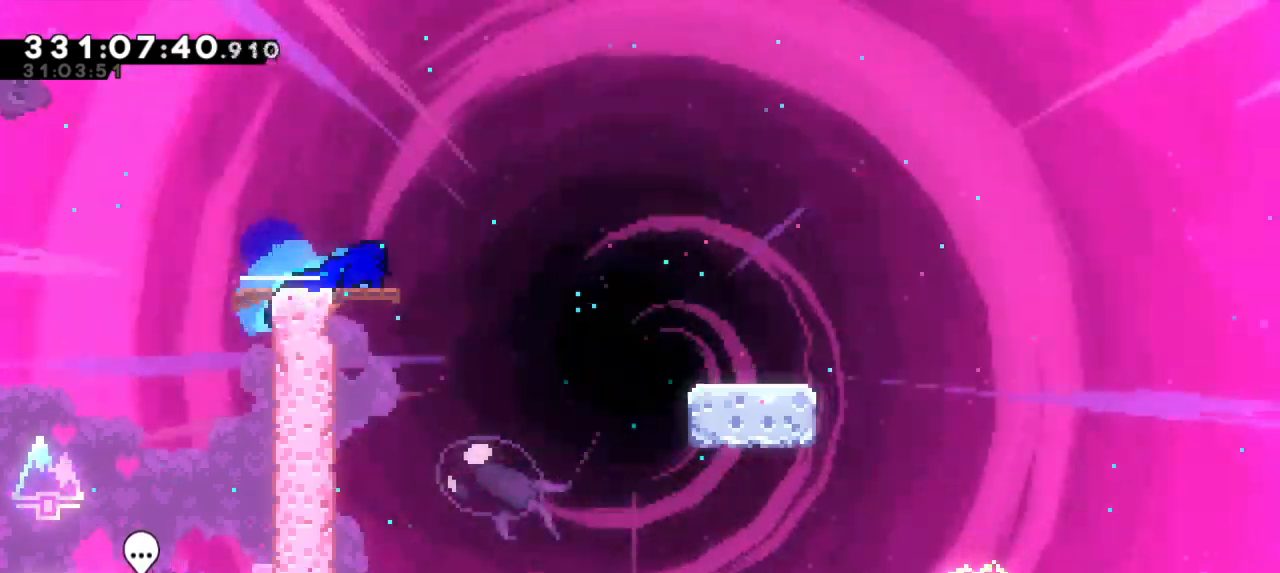
{"keys": ["down", "jump2", "right"], "events": [[50, "dash", "up"], [117, "dash", "down"], [167, "jump2", "up"], [317, "jump2", "down"], [417, "dash", "up"]]}
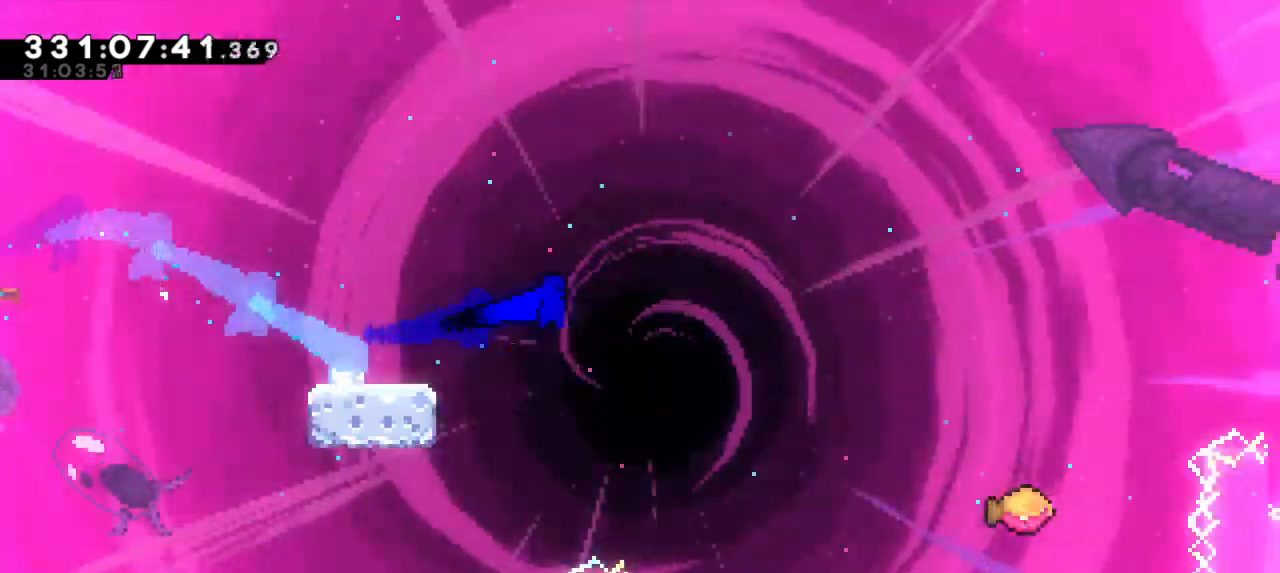
{"keys": ["jump2", "right"], "events": [[17, "dash", "down"], [17, "jump2", "up"], [117, "down", "up"], [200, "jump2", "down"], [267, "dash", "up"]]}
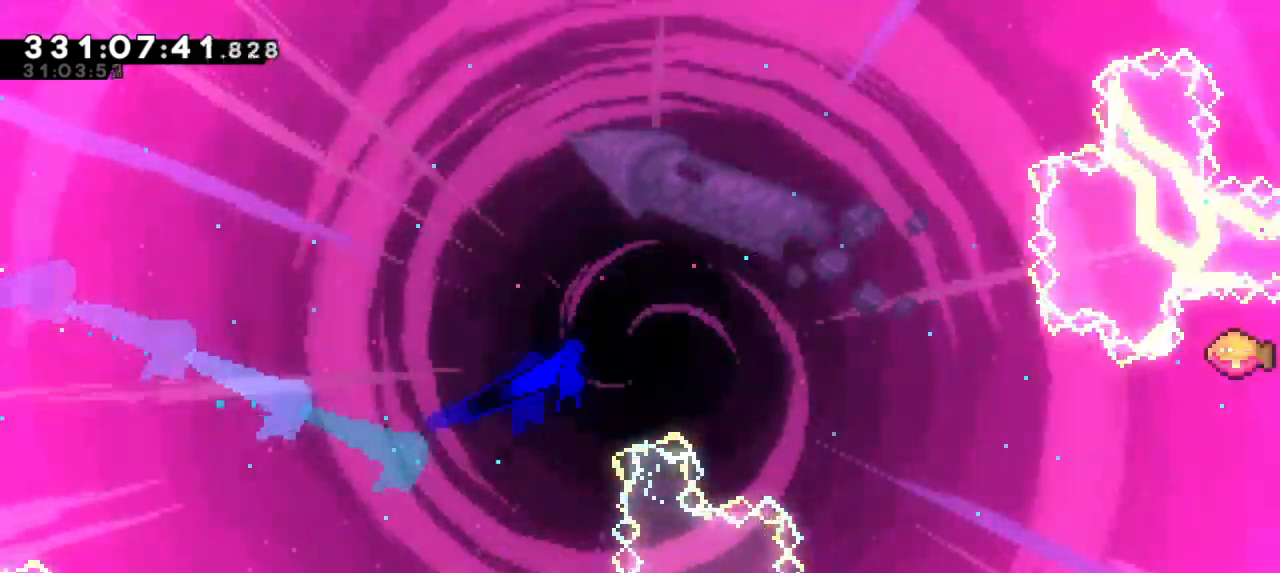
{"keys": ["jump2", "right"], "events": []}